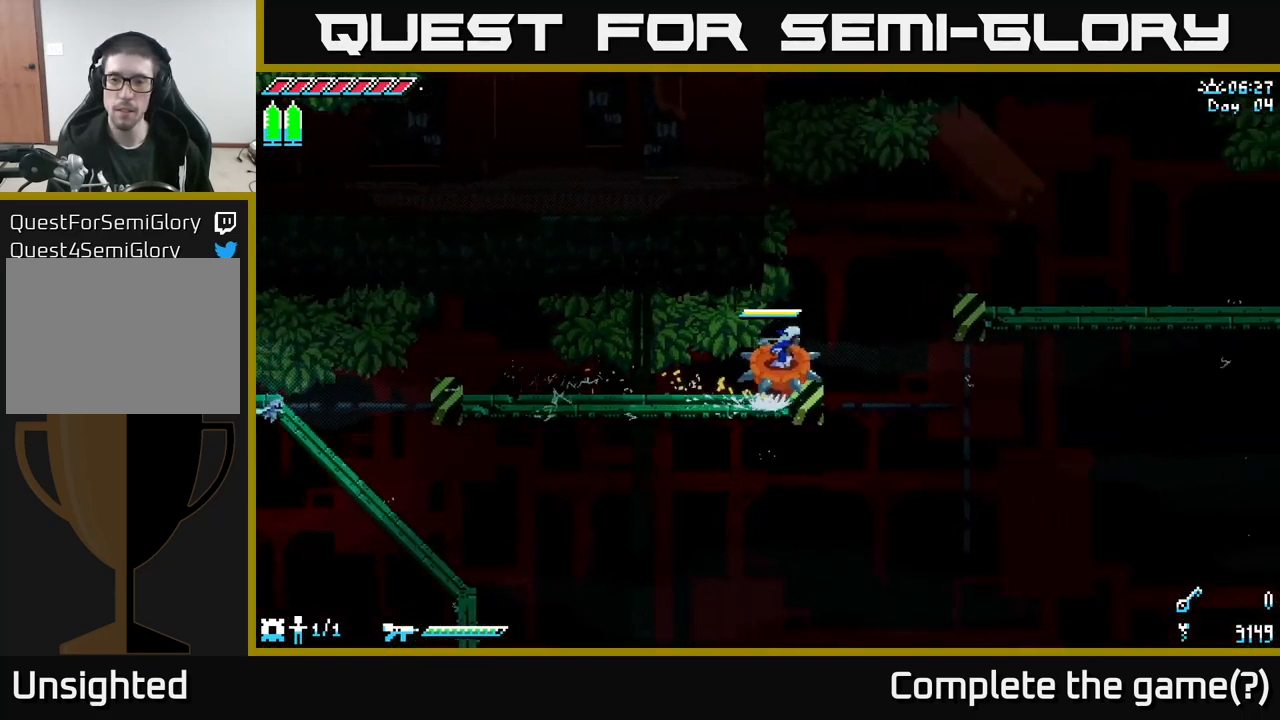
Gameplay with a controller (Xbox layout); each line is a JSON object with the inputs held at the frame after it. "events" lists button and stick changes between this image and that frame as [ms after this image, input, new state], when the widget could be followed in between.
{"buttons": [], "left_stick": "left", "right_stick": "center", "events": [[233, "left_stick", "left"]]}
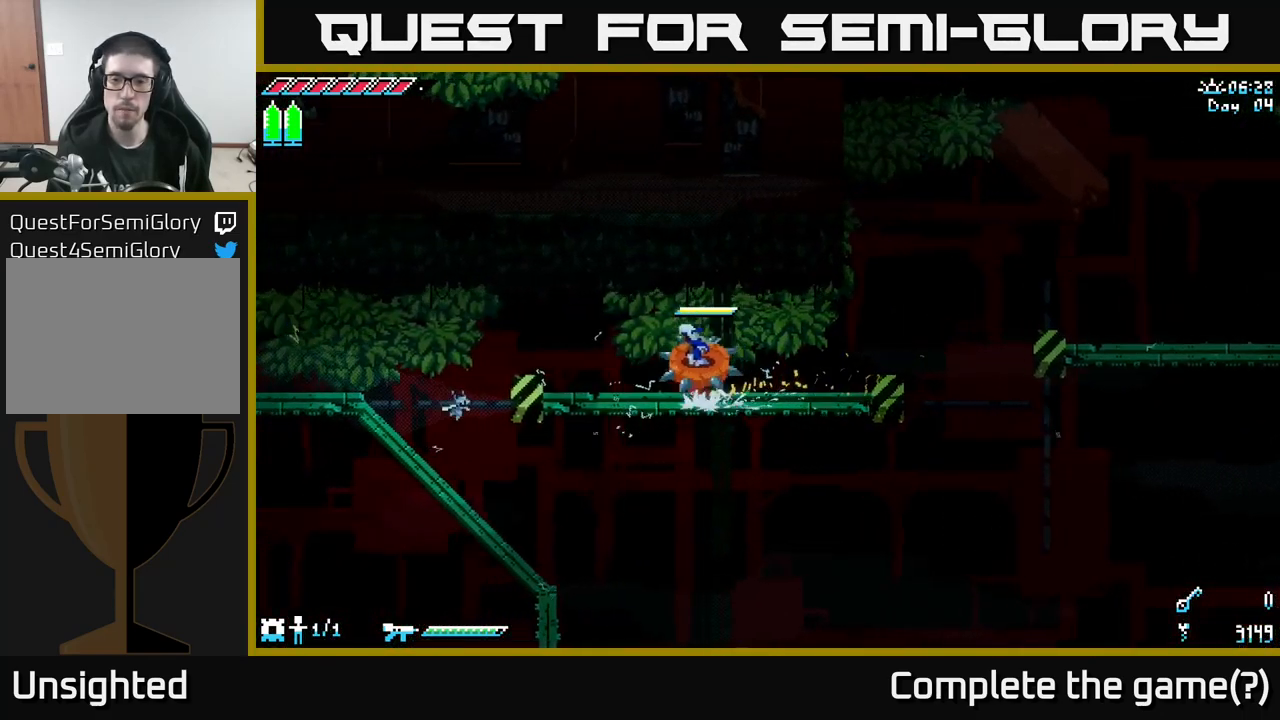
{"buttons": [], "left_stick": "right", "right_stick": "center", "events": [[267, "left_stick", "up"], [317, "left_stick", "right"]]}
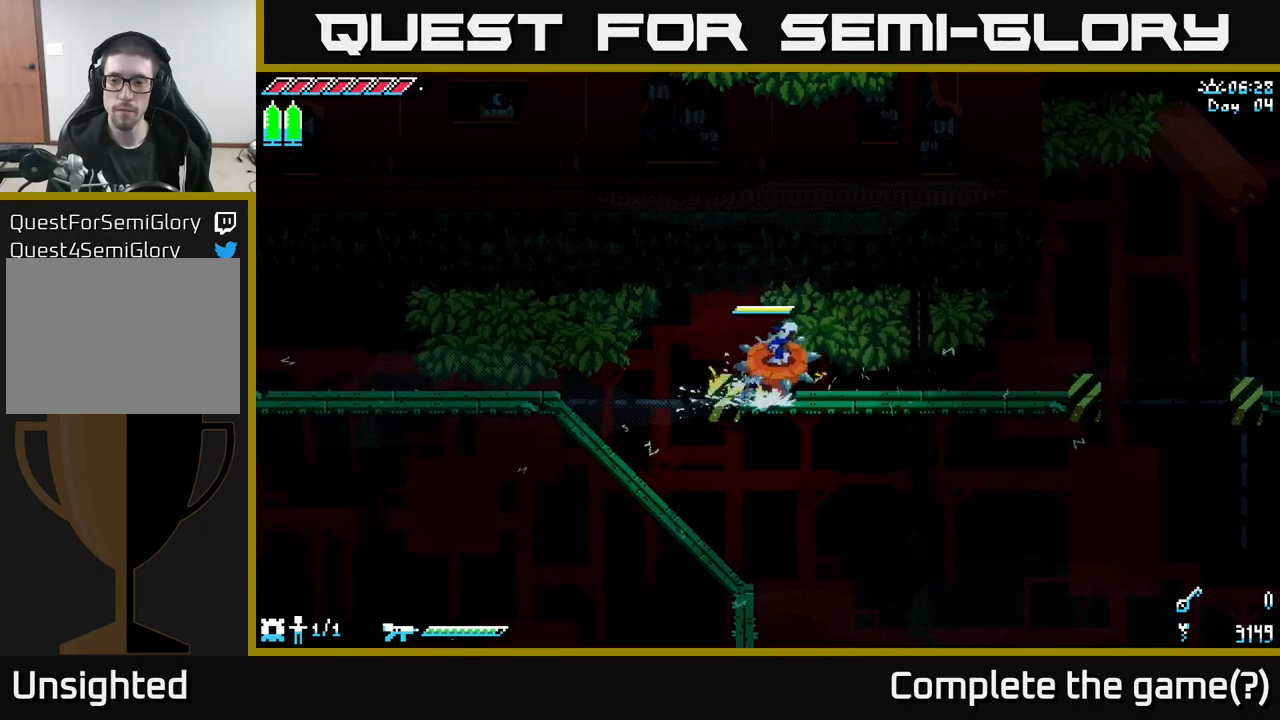
{"buttons": [], "left_stick": "right", "right_stick": "center", "events": []}
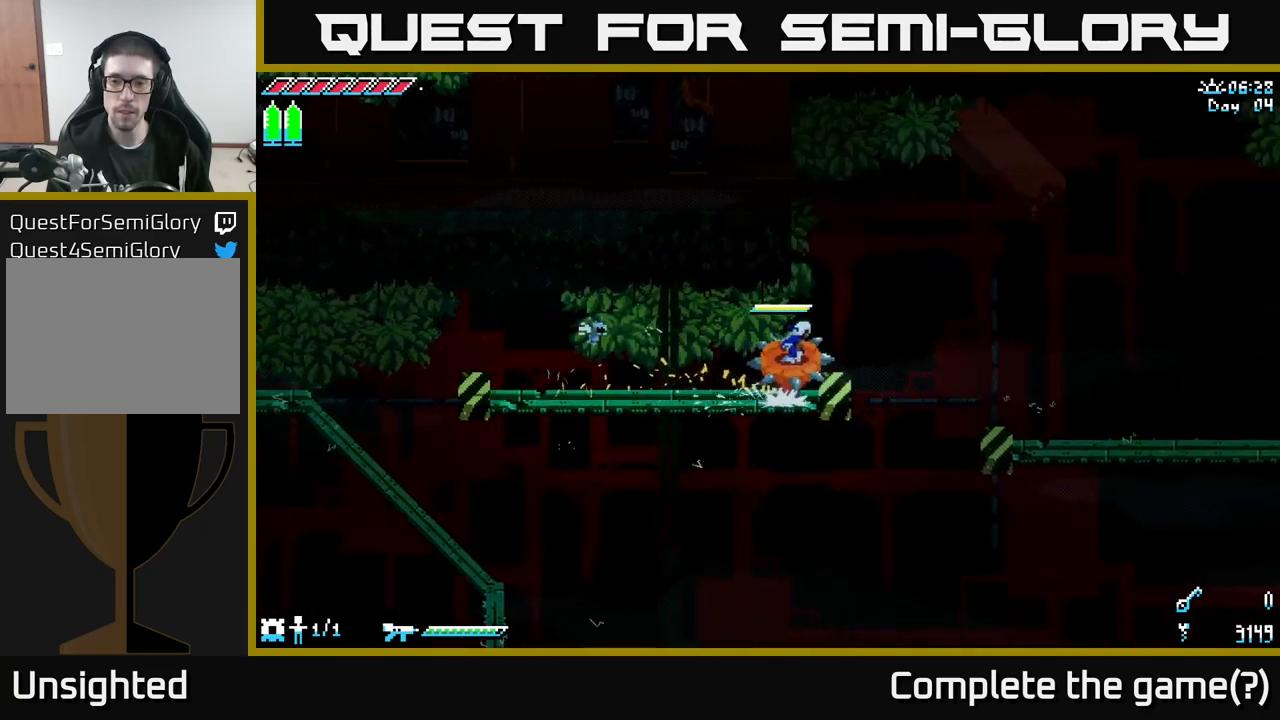
{"buttons": [], "left_stick": "left", "right_stick": "center", "events": [[84, "left_stick", "left"]]}
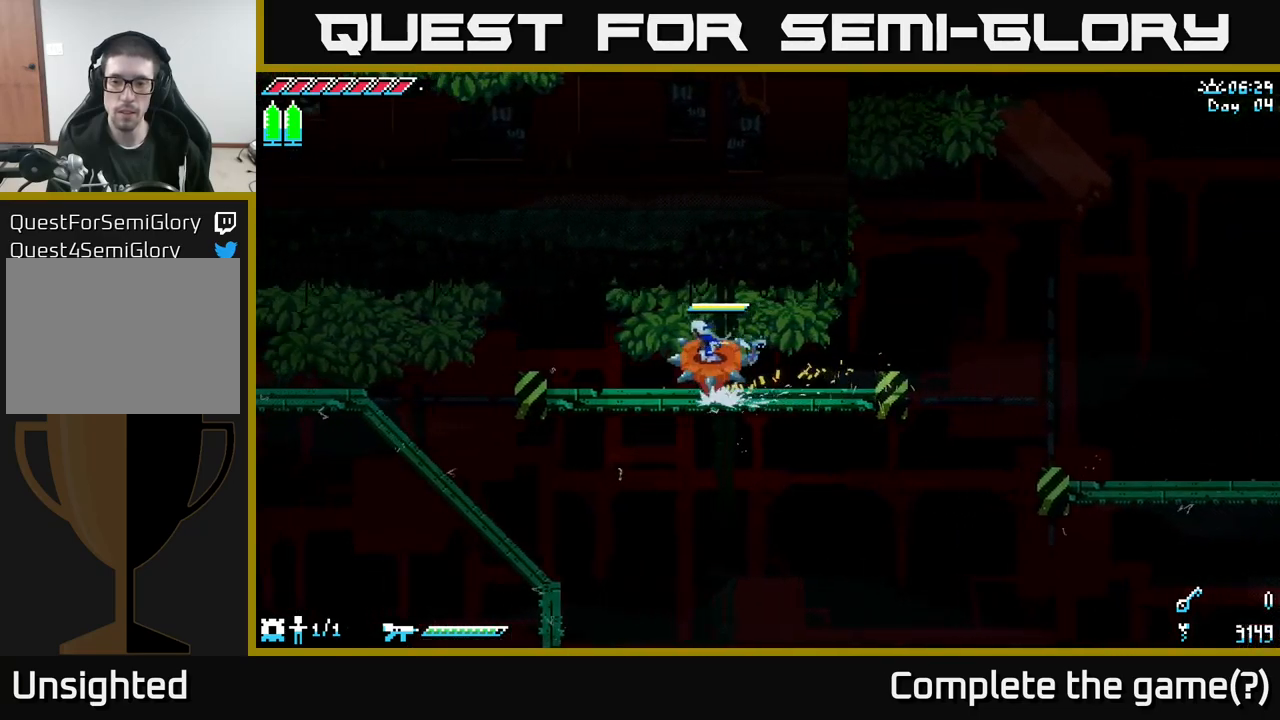
{"buttons": [], "left_stick": "right", "right_stick": "center", "events": [[317, "left_stick", "right"]]}
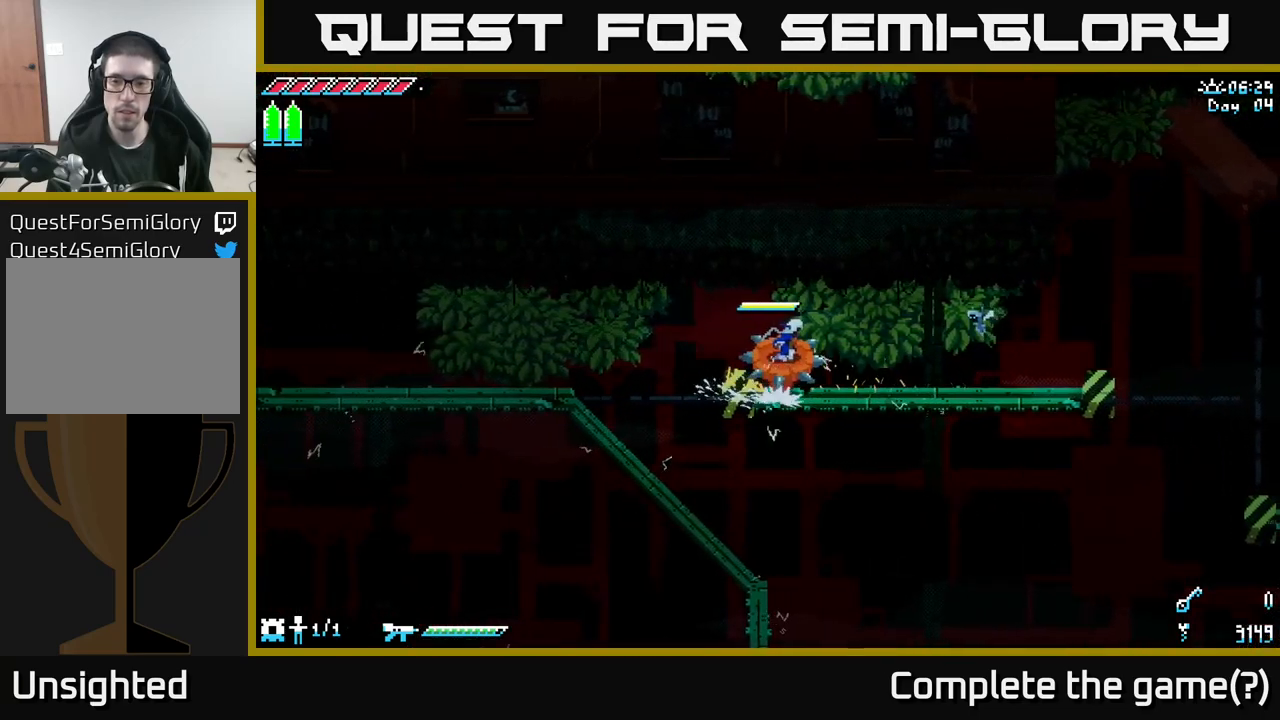
{"buttons": [], "left_stick": "right", "right_stick": "center", "events": []}
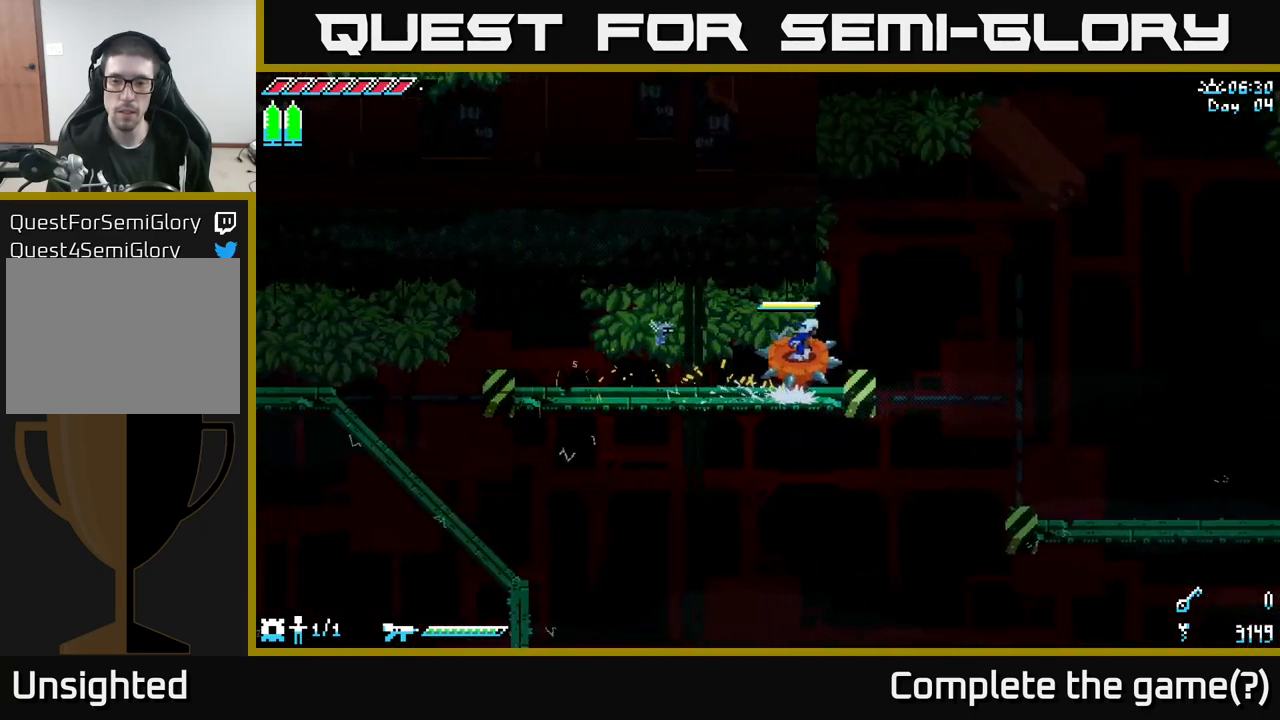
{"buttons": [], "left_stick": "left", "right_stick": "center", "events": [[67, "left_stick", "left"]]}
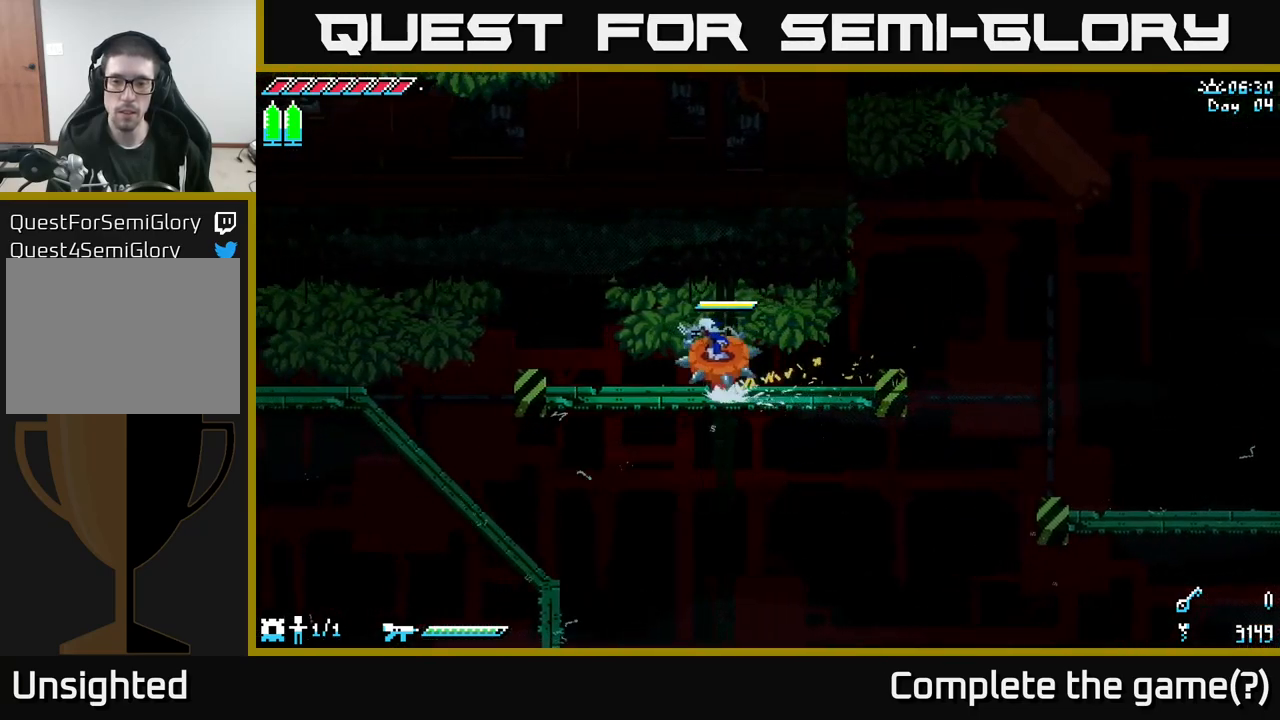
{"buttons": [], "left_stick": "right", "right_stick": "center", "events": [[300, "left_stick", "right"]]}
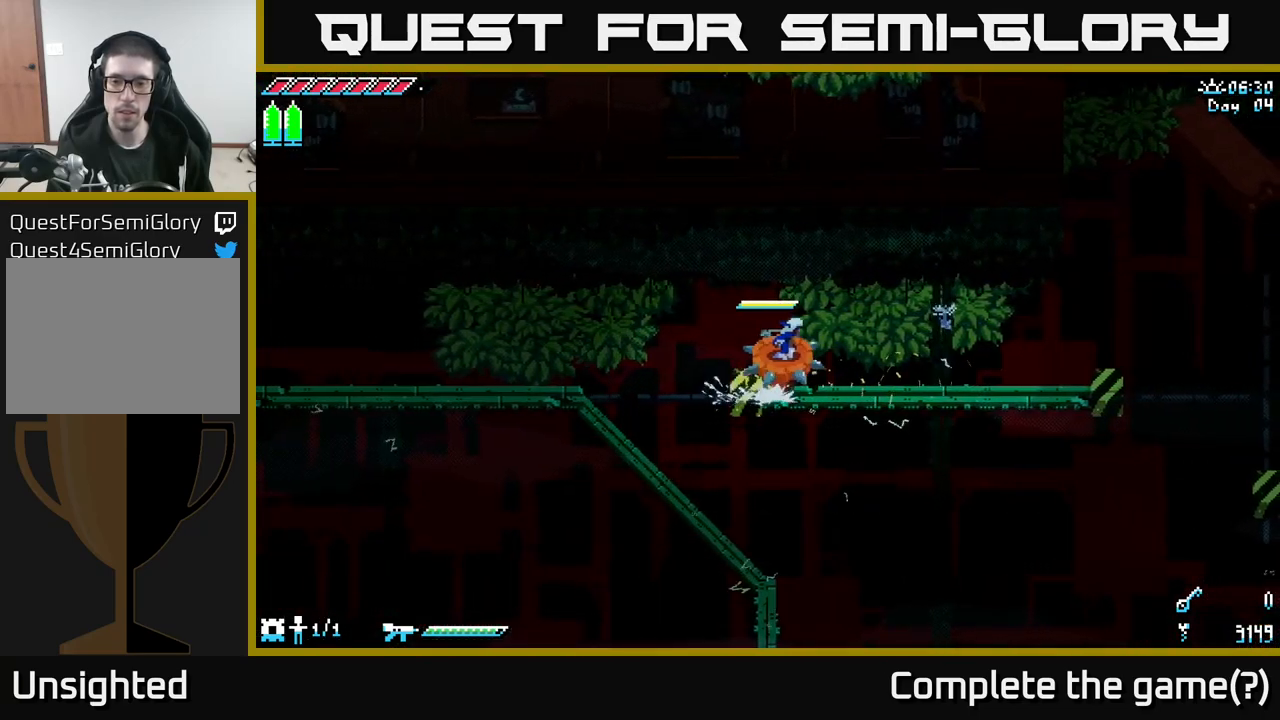
{"buttons": [], "left_stick": "right", "right_stick": "center", "events": []}
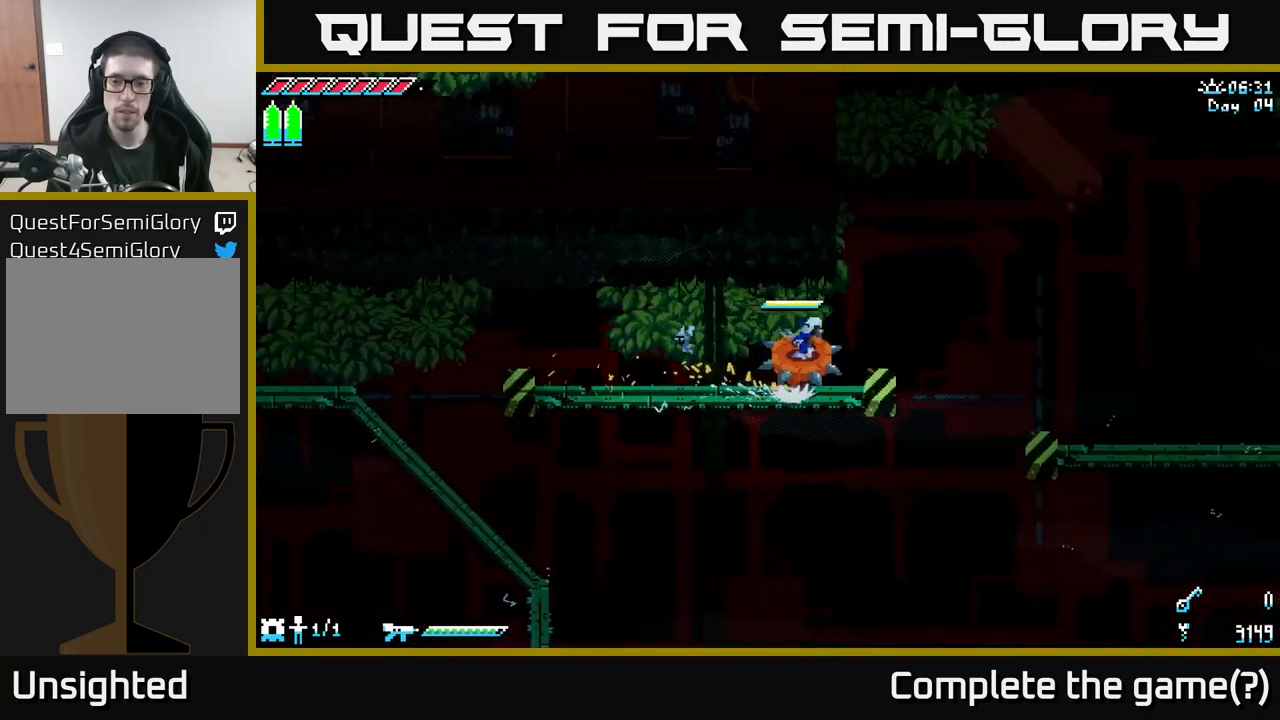
{"buttons": [], "left_stick": "right", "right_stick": "center", "events": [[67, "A", "down"], [200, "A", "up"]]}
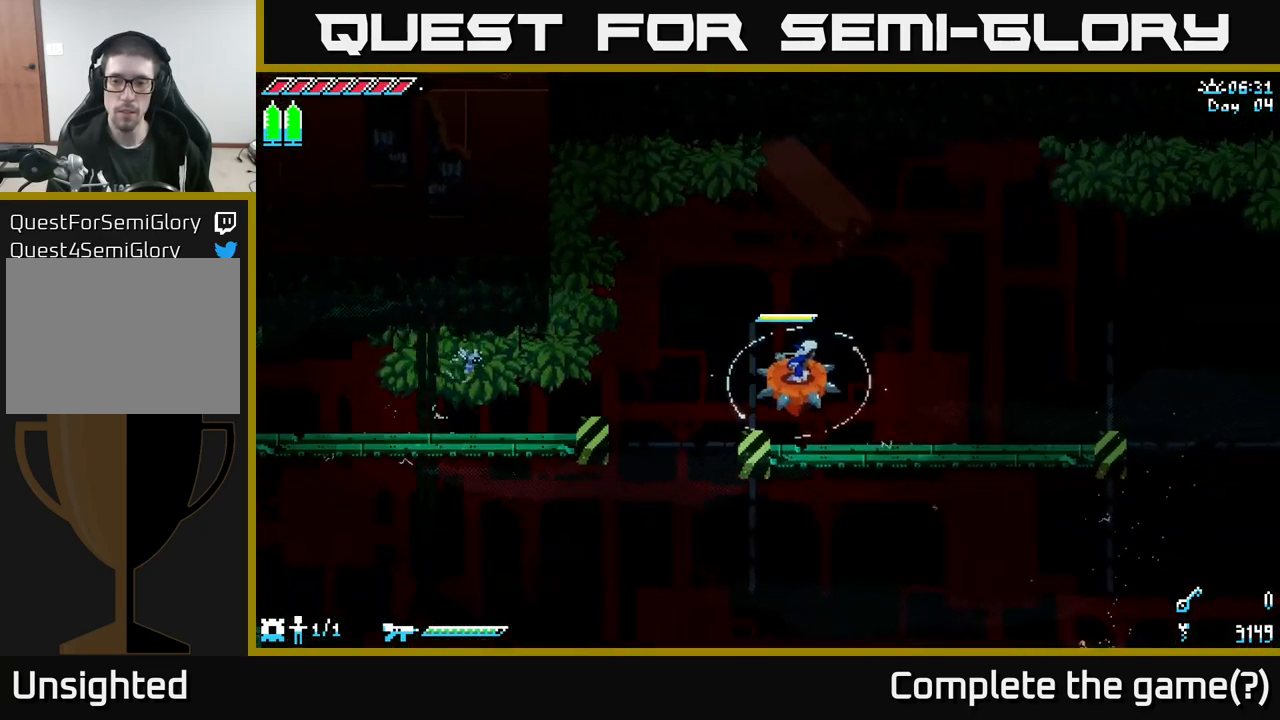
{"buttons": ["A"], "left_stick": "right", "right_stick": "center", "events": [[417, "A", "down"]]}
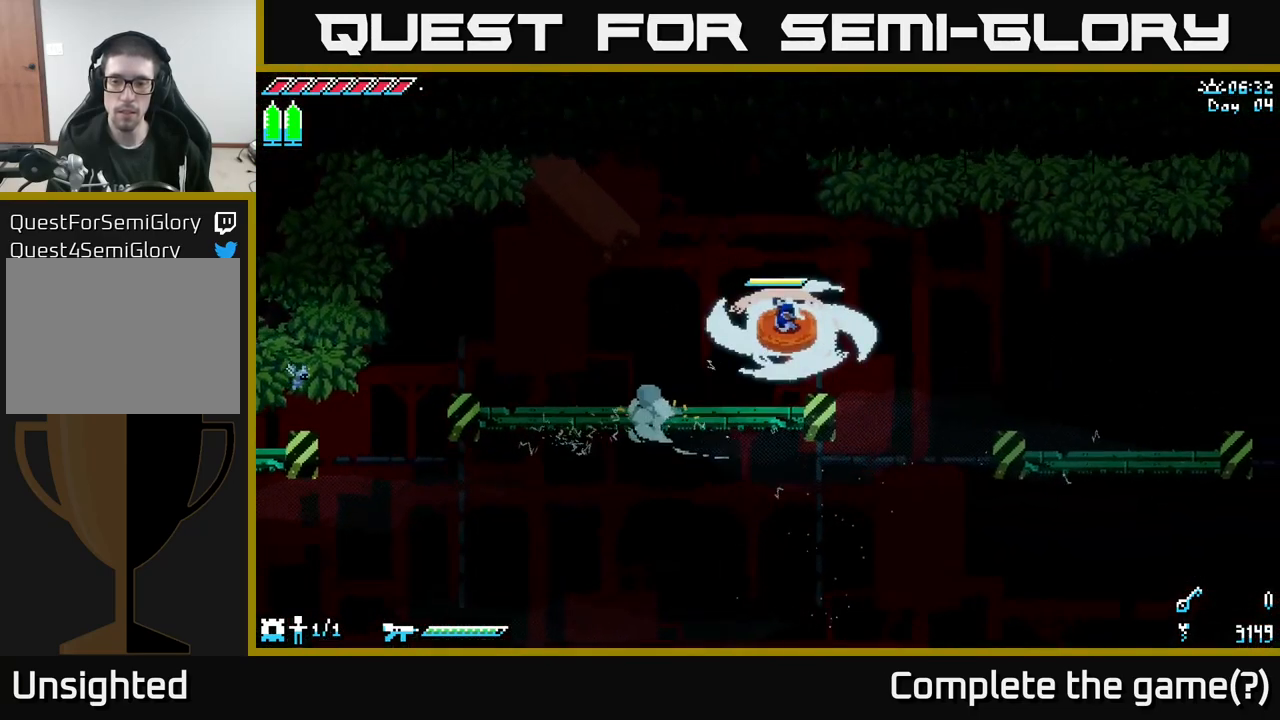
{"buttons": [], "left_stick": "right", "right_stick": "center", "events": [[284, "A", "up"]]}
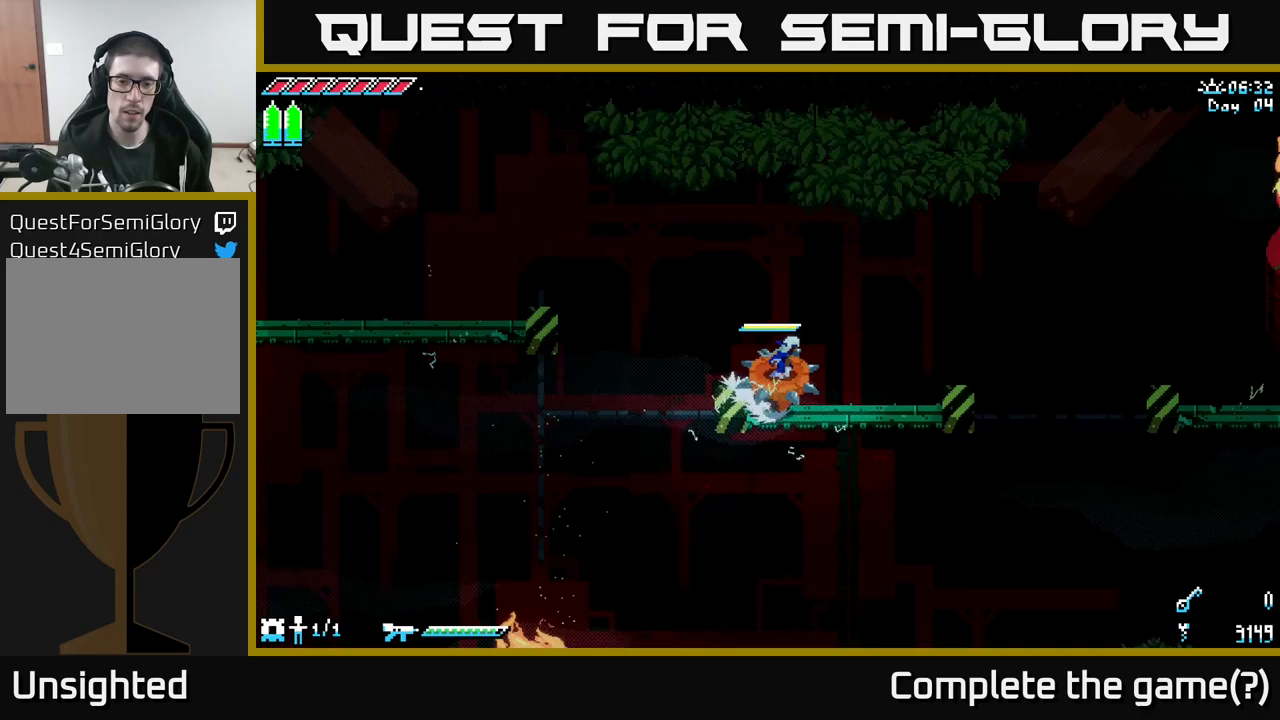
{"buttons": [], "left_stick": "left", "right_stick": "center", "events": [[450, "left_stick", "left"]]}
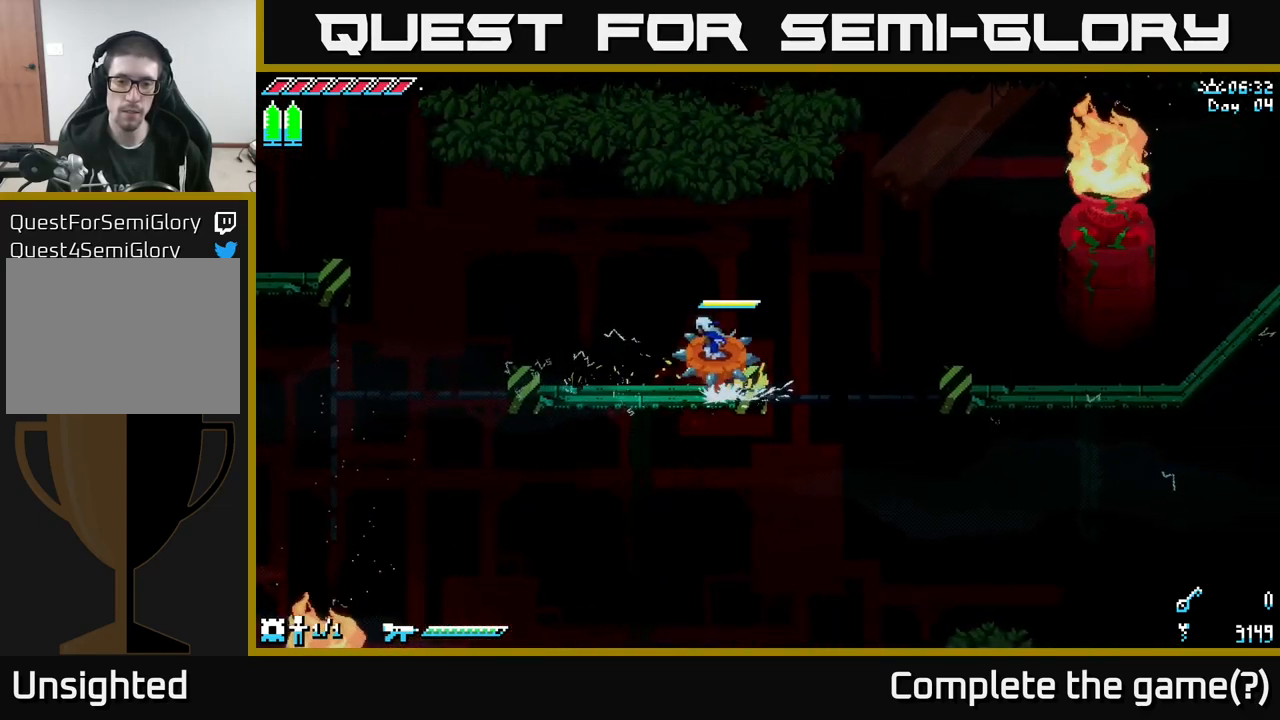
{"buttons": [], "left_stick": "right", "right_stick": "center", "events": [[317, "left_stick", "center"], [367, "left_stick", "right"]]}
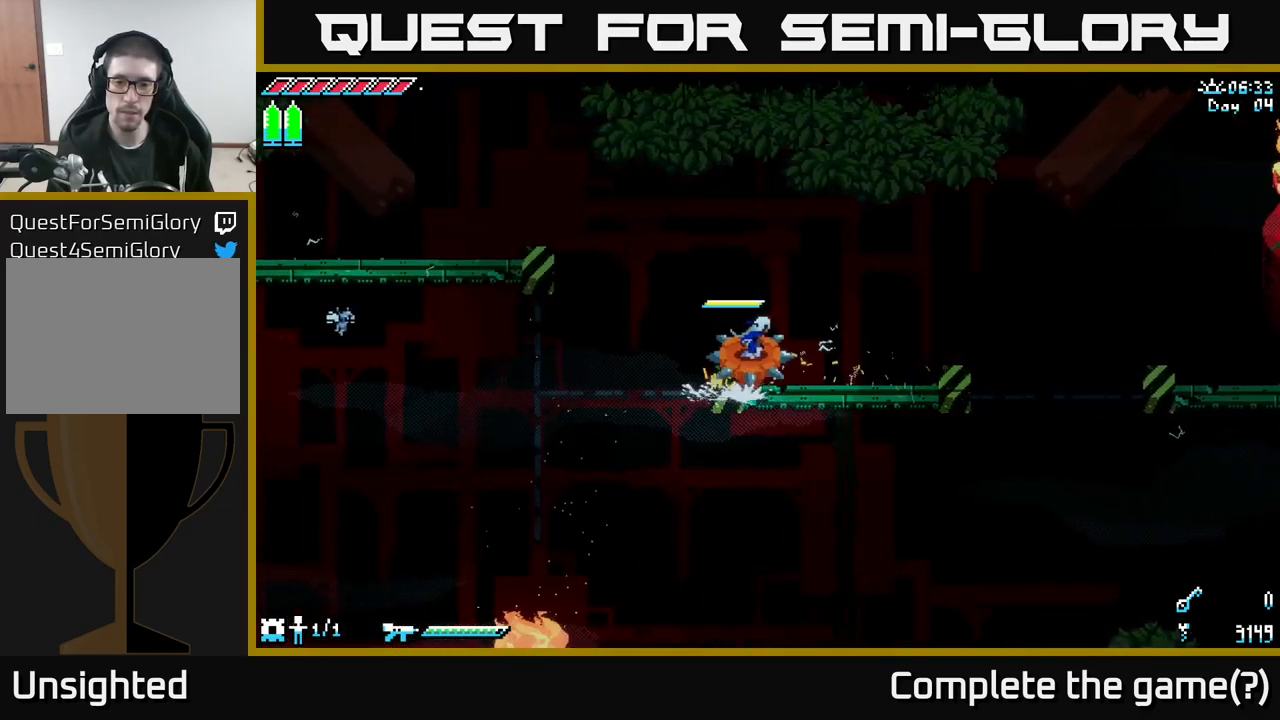
{"buttons": ["A"], "left_stick": "right", "right_stick": "center", "events": [[333, "A", "down"]]}
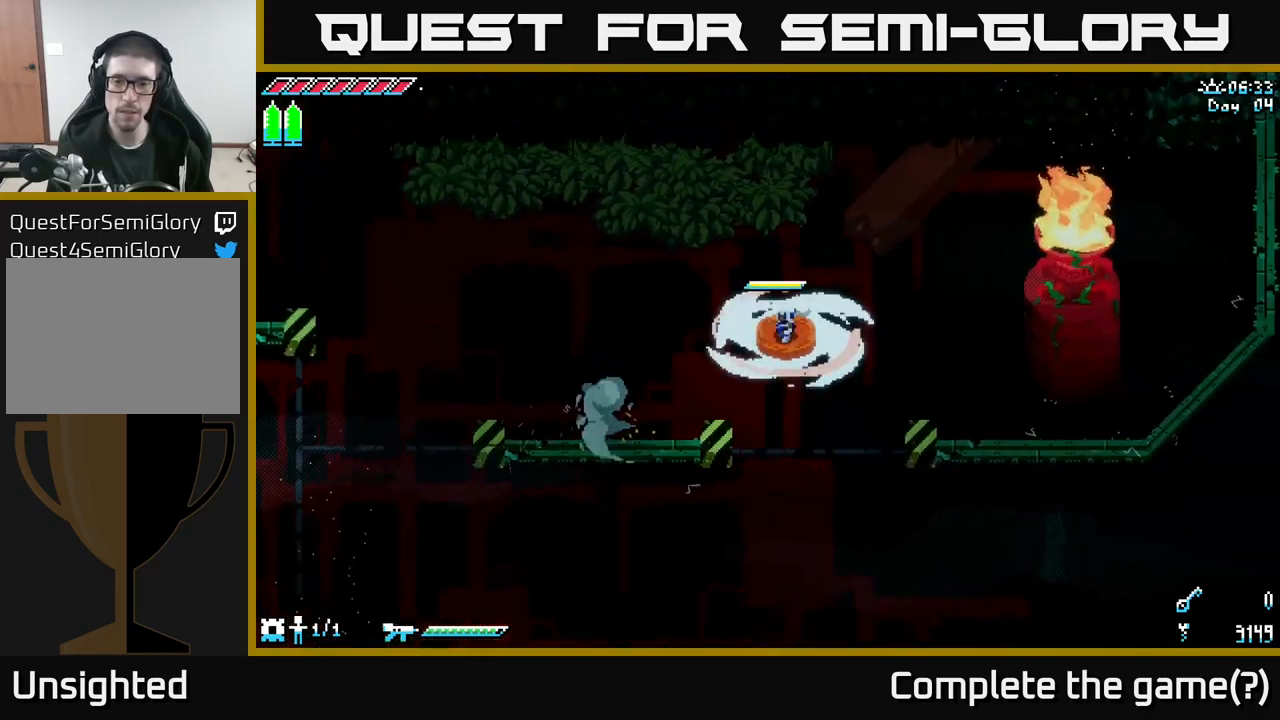
{"buttons": [], "left_stick": "right", "right_stick": "center", "events": [[133, "A", "up"]]}
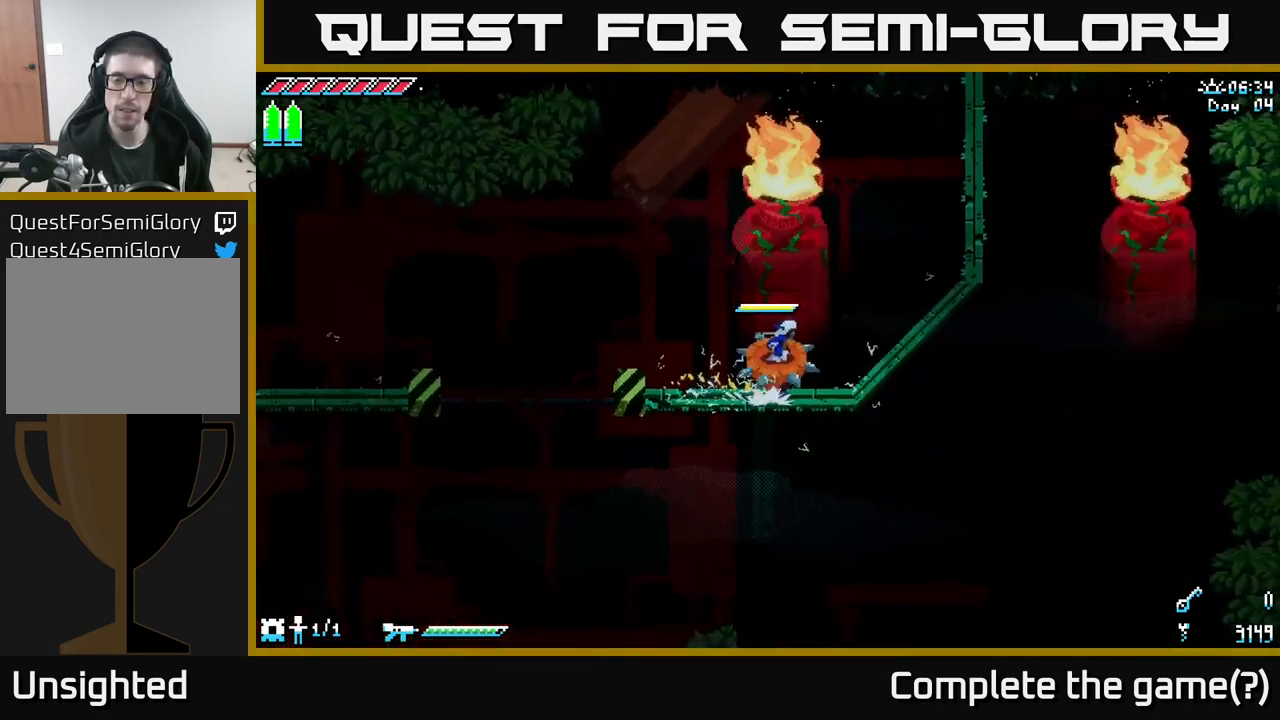
{"buttons": [], "left_stick": "up-right", "right_stick": "center", "events": [[233, "left_stick", "up-right"]]}
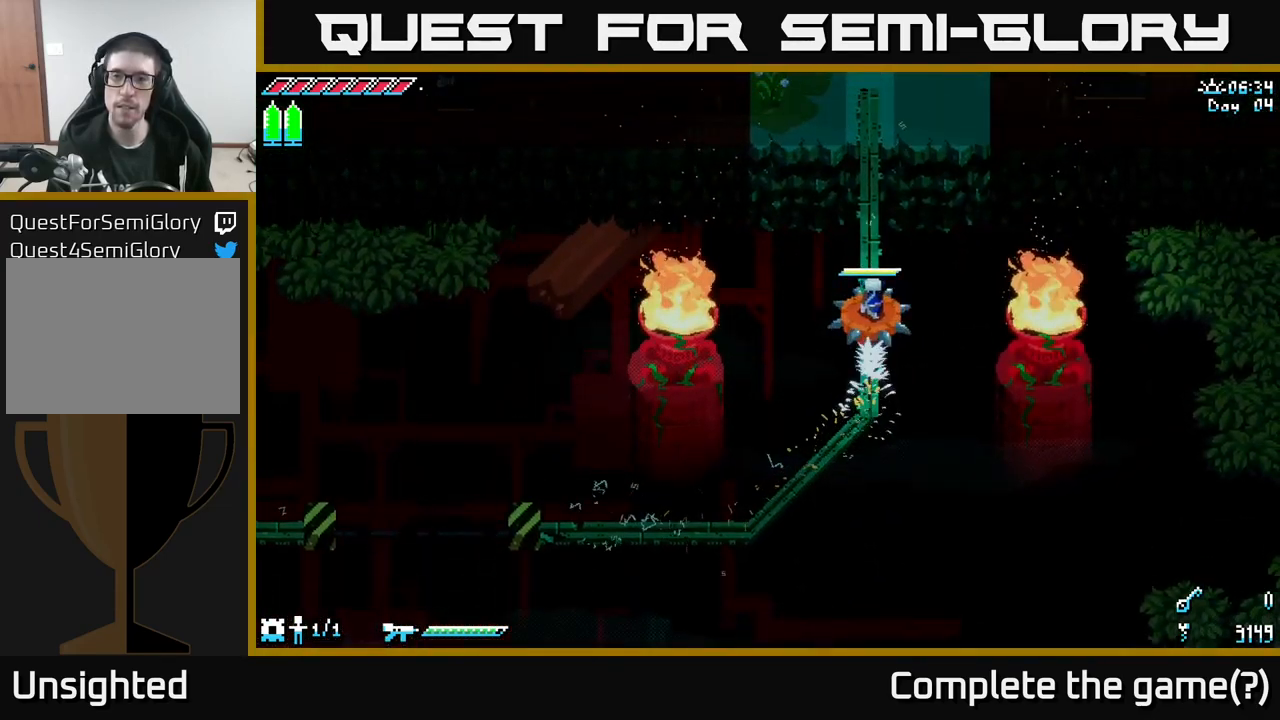
{"buttons": [], "left_stick": "up", "right_stick": "center", "events": [[100, "left_stick", "up"]]}
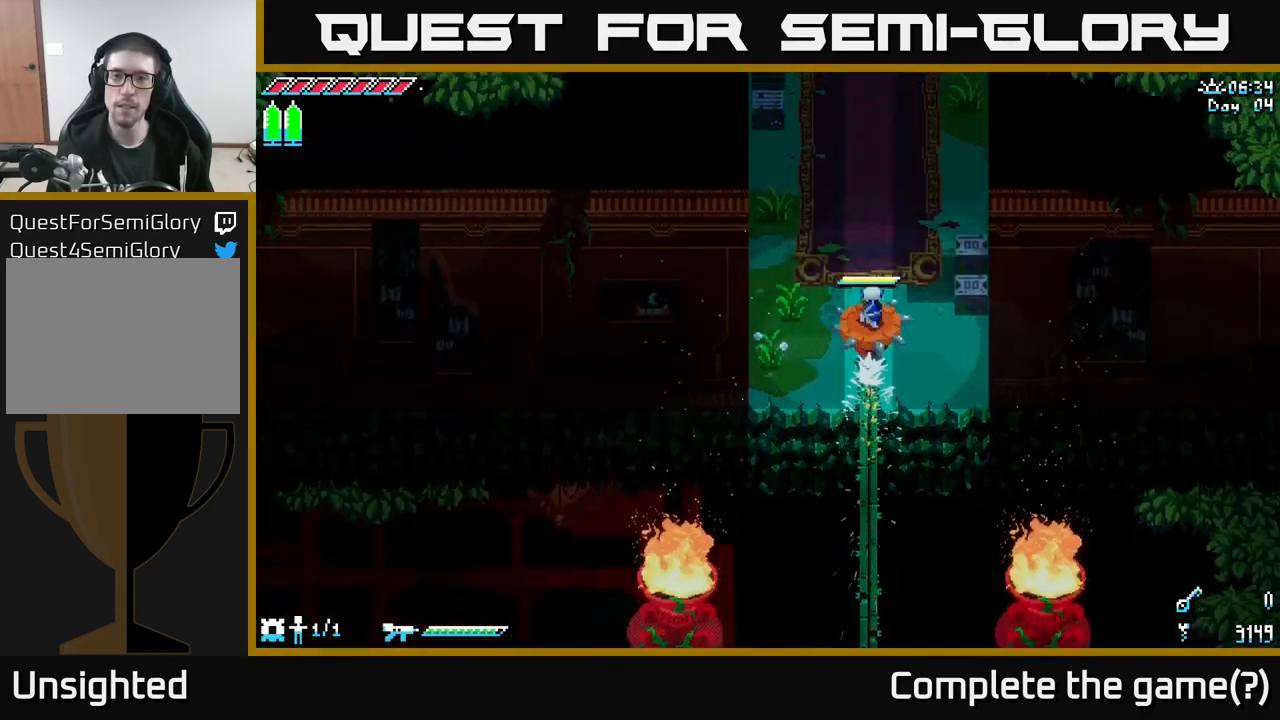
{"buttons": [], "left_stick": "center", "right_stick": "center", "events": [[350, "A", "down"], [450, "A", "up"], [450, "left_stick", "center"]]}
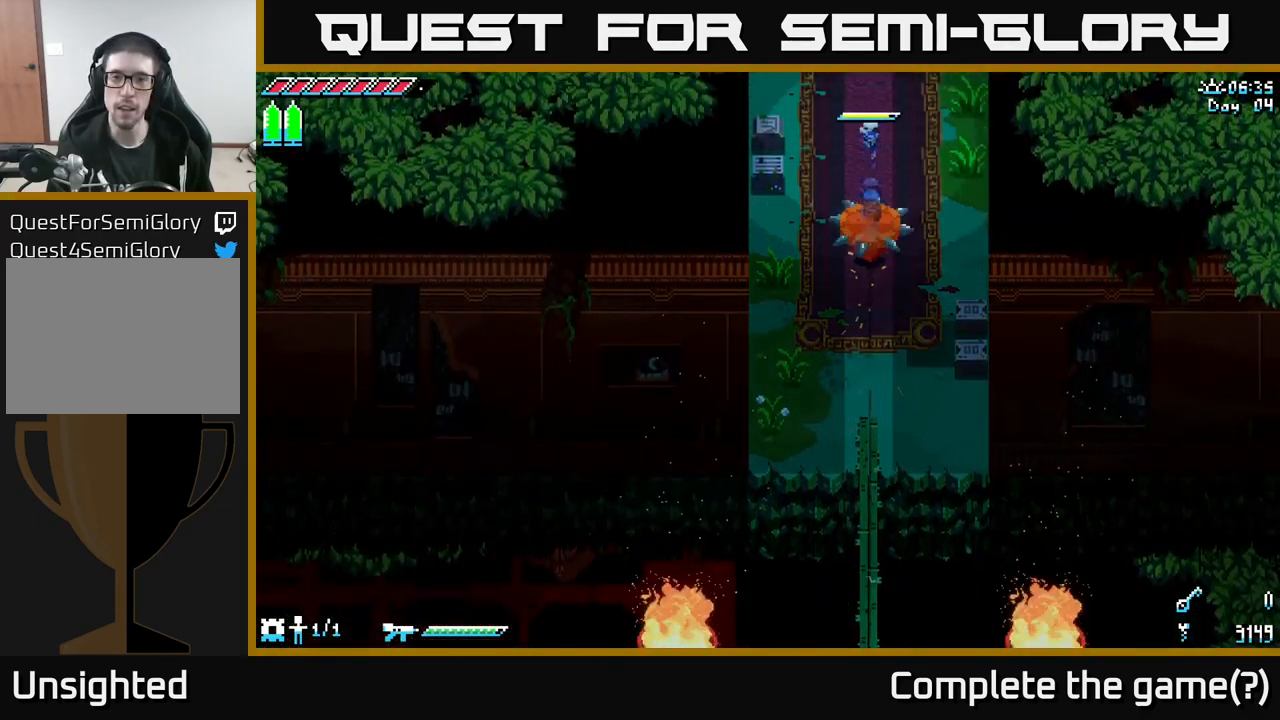
{"buttons": ["SELECT"], "left_stick": "center", "right_stick": "center", "events": [[383, "SELECT", "down"]]}
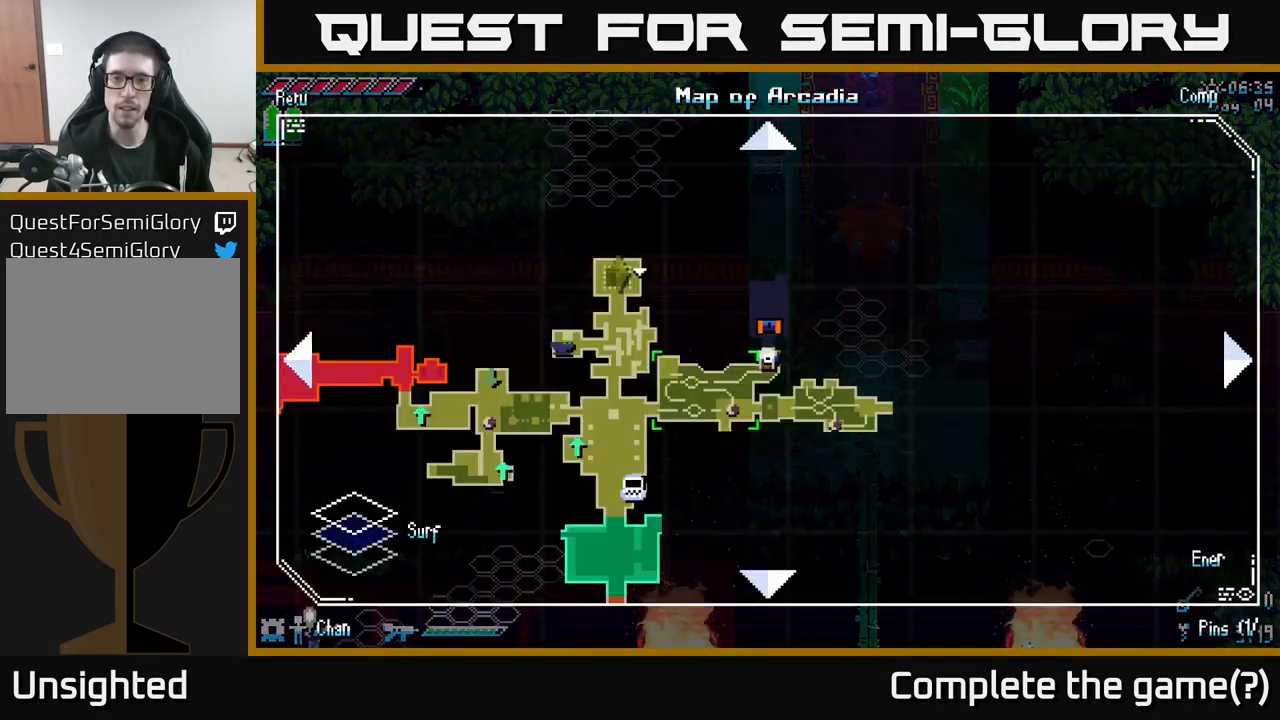
{"buttons": [], "left_stick": "center", "right_stick": "center", "events": [[50, "SELECT", "up"]]}
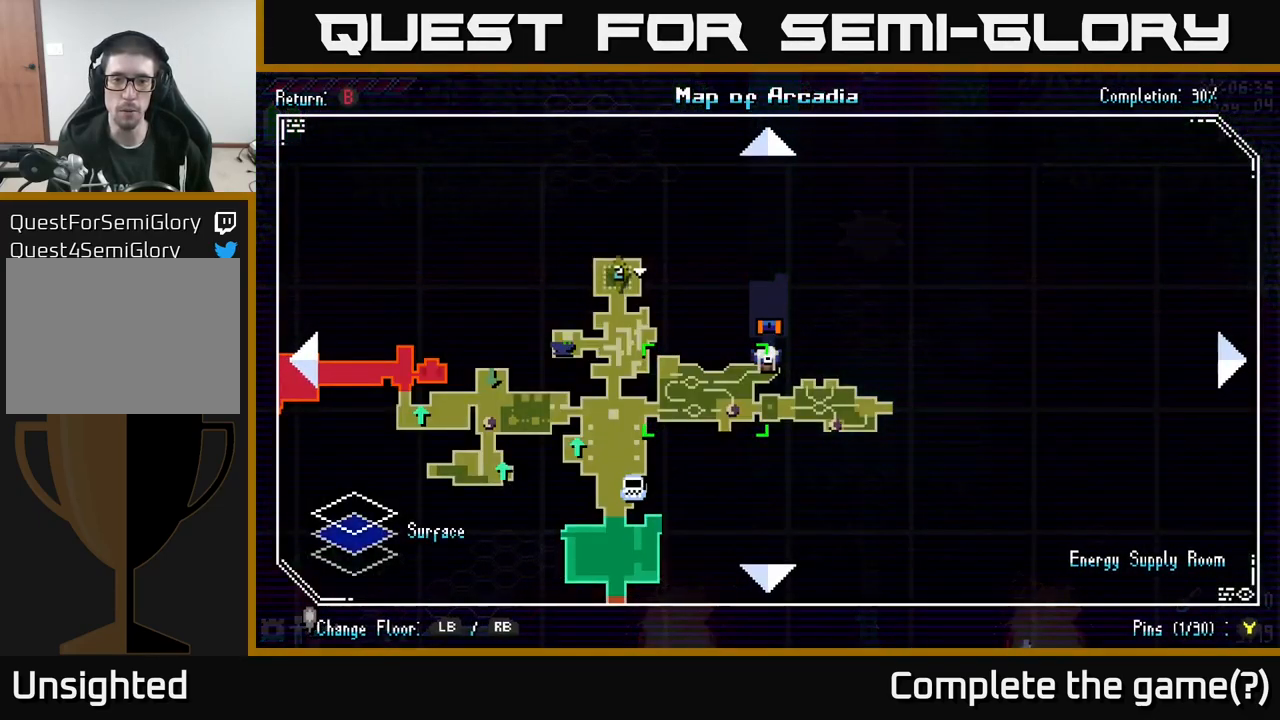
{"buttons": ["X"], "left_stick": "up", "right_stick": "center", "events": [[150, "SELECT", "down"], [200, "SELECT", "up"], [250, "X", "down"], [350, "left_stick", "up"]]}
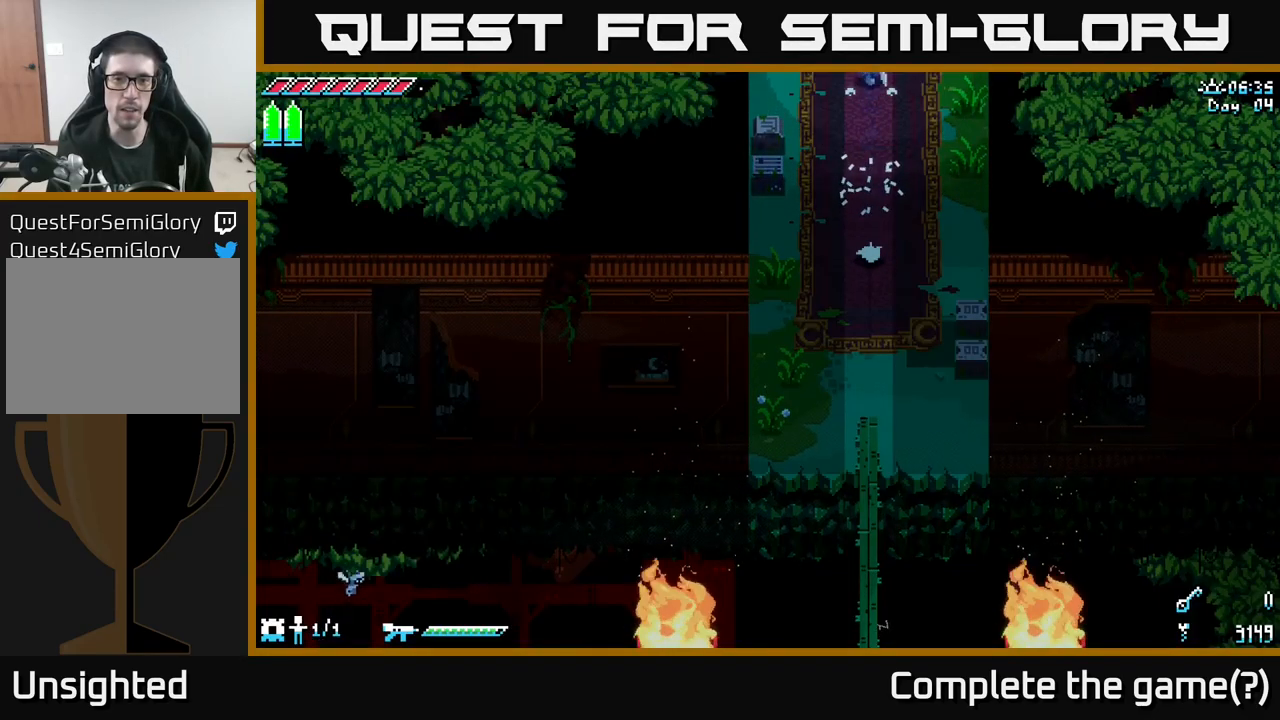
{"buttons": ["X"], "left_stick": "up", "right_stick": "center", "events": []}
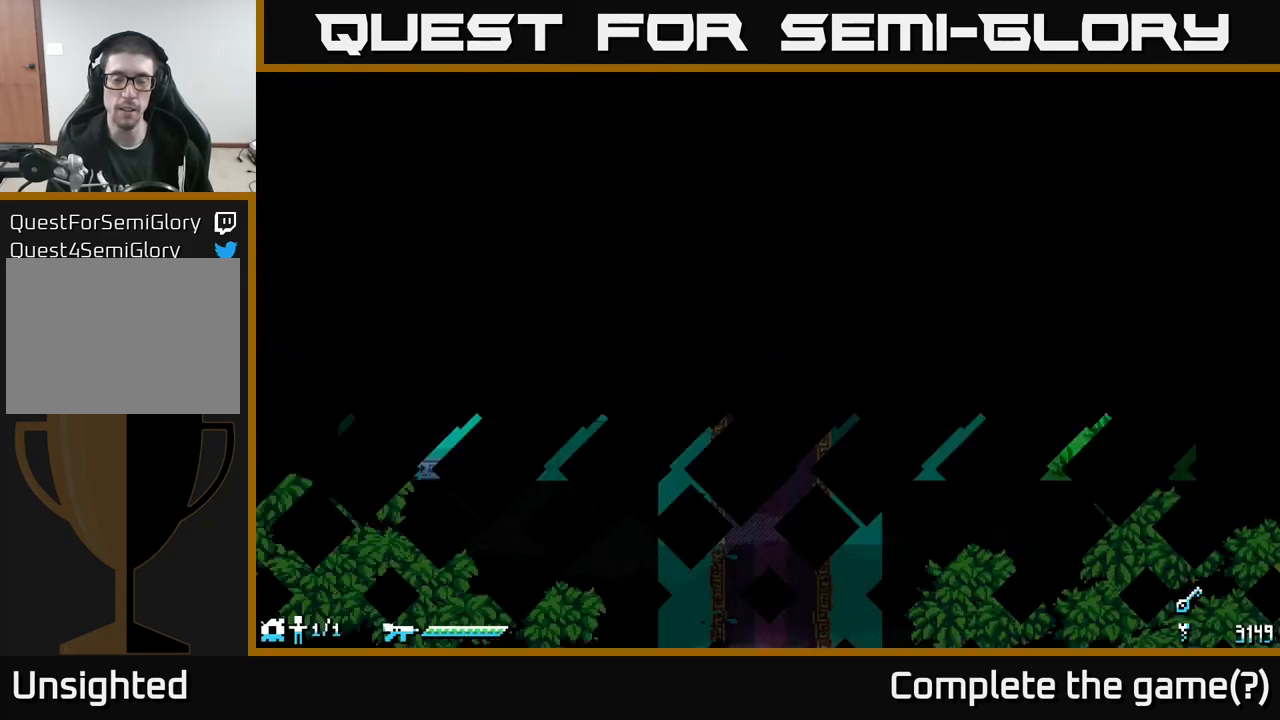
{"buttons": ["X"], "left_stick": "up", "right_stick": "center", "events": []}
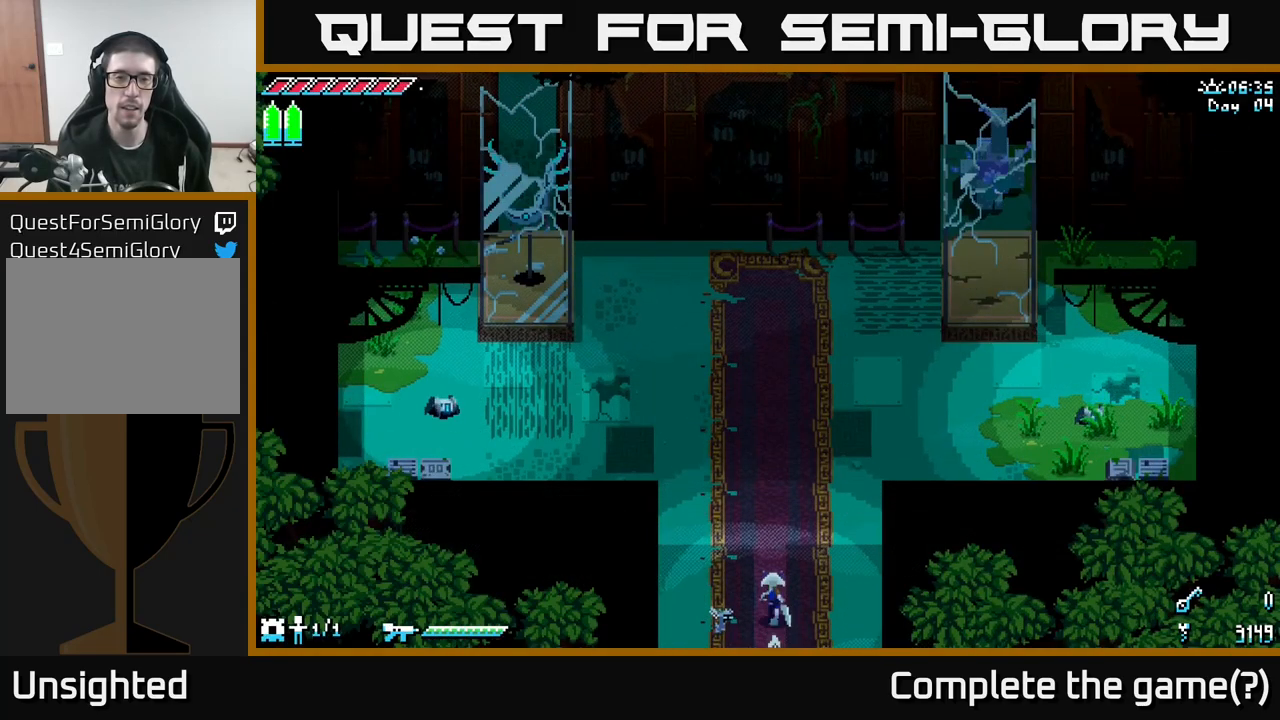
{"buttons": ["X"], "left_stick": "up", "right_stick": "center", "events": []}
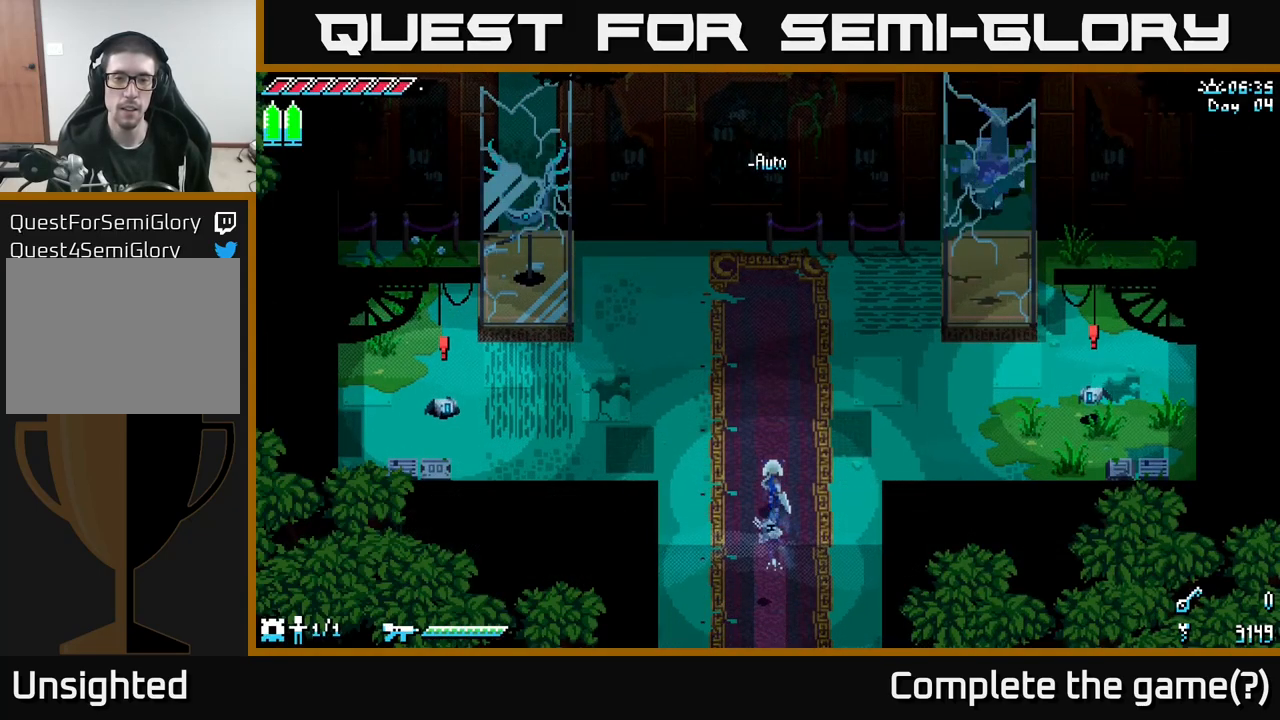
{"buttons": [], "left_stick": "center", "right_stick": "center", "events": [[167, "left_stick", "up-right"], [283, "left_stick", "right"], [367, "X", "up"], [467, "left_stick", "center"]]}
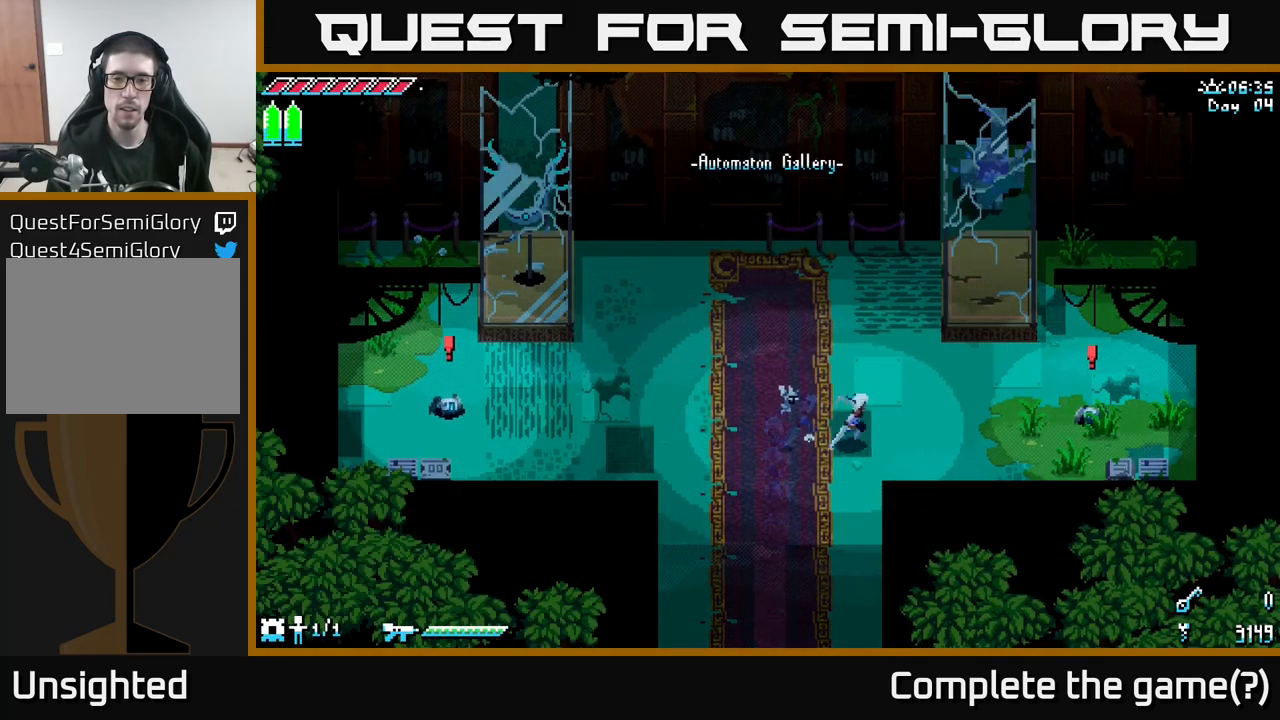
{"buttons": [], "left_stick": "center", "right_stick": "center", "events": []}
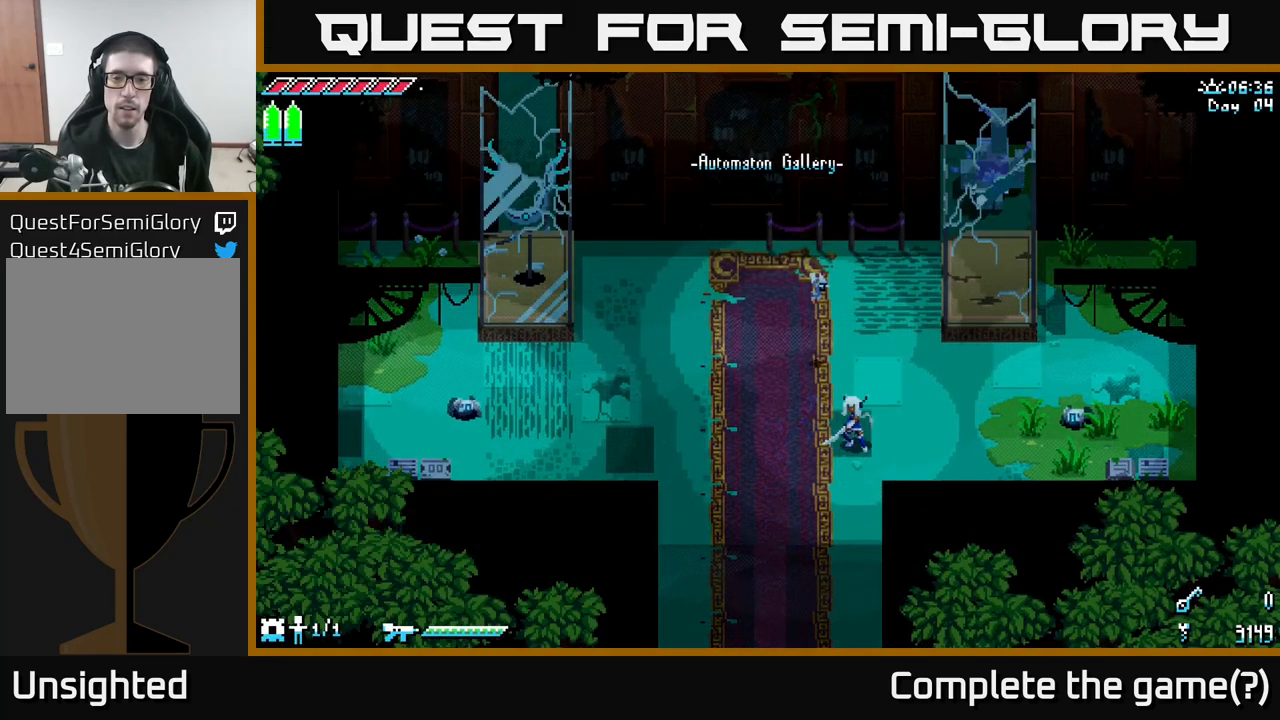
{"buttons": [], "left_stick": "center", "right_stick": "center", "events": []}
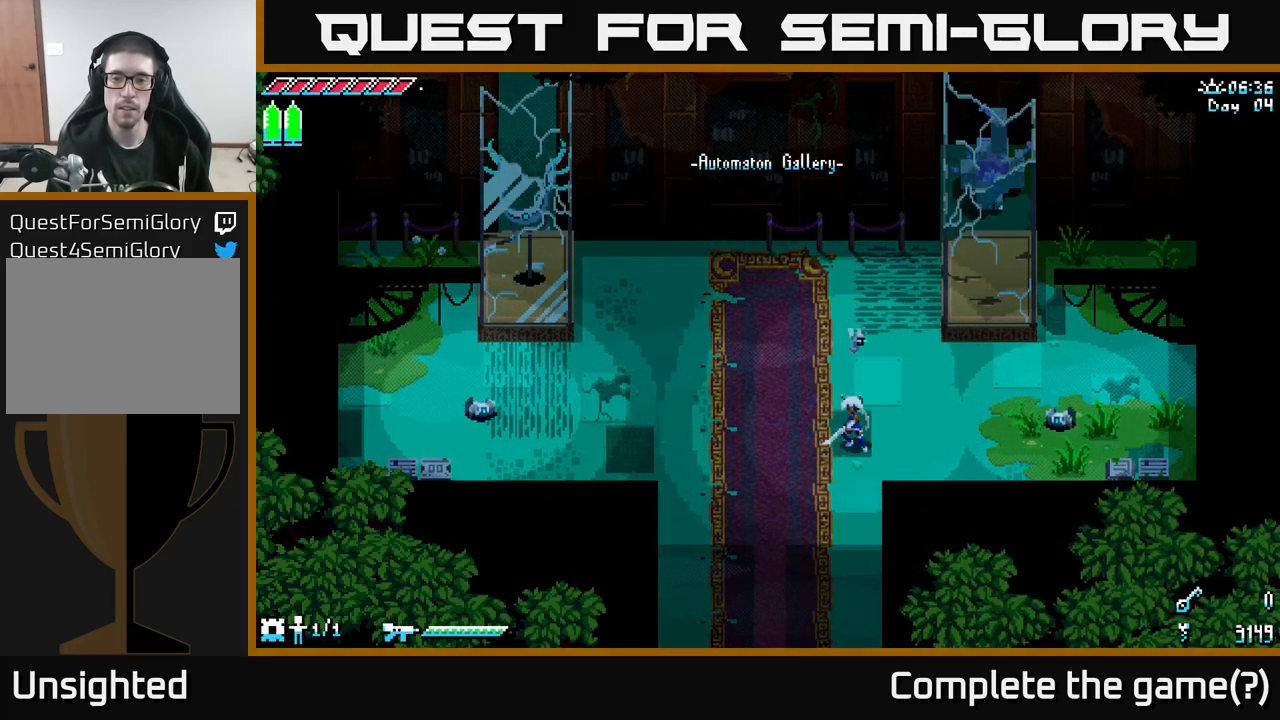
{"buttons": [], "left_stick": "center", "right_stick": "center", "events": [[250, "left_stick", "right"], [400, "left_stick", "center"]]}
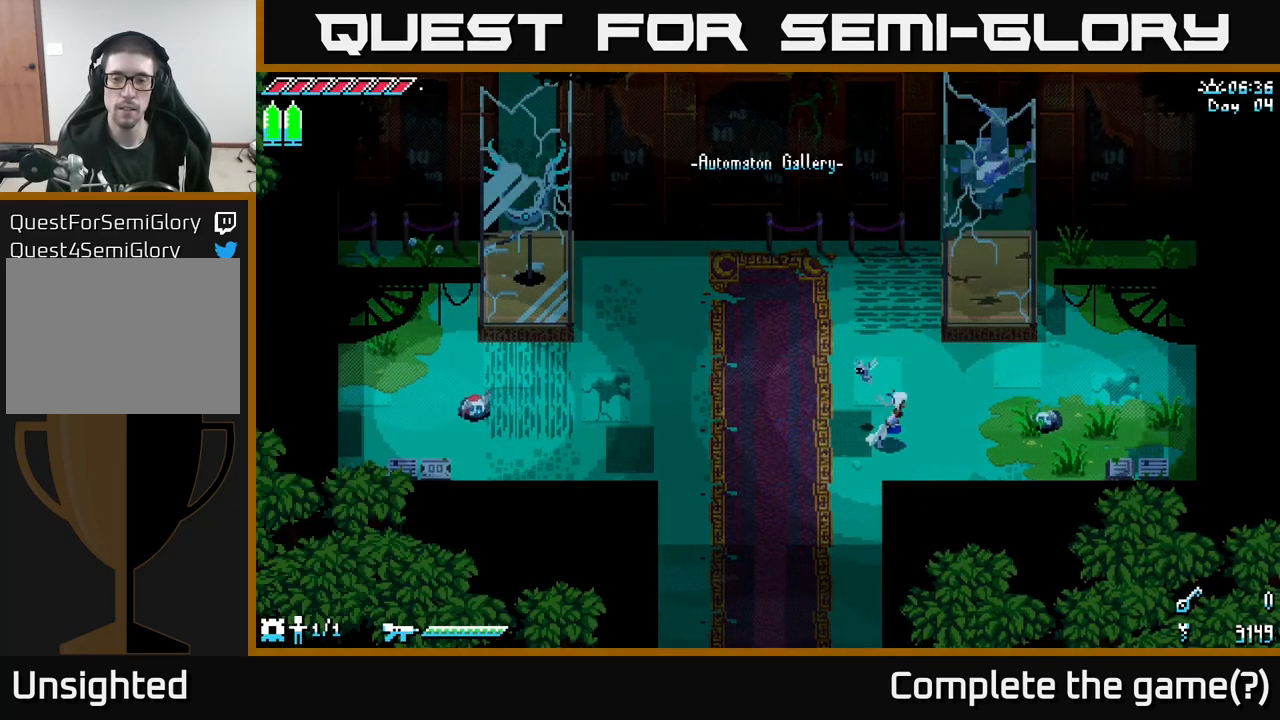
{"buttons": [], "left_stick": "center", "right_stick": "center", "events": []}